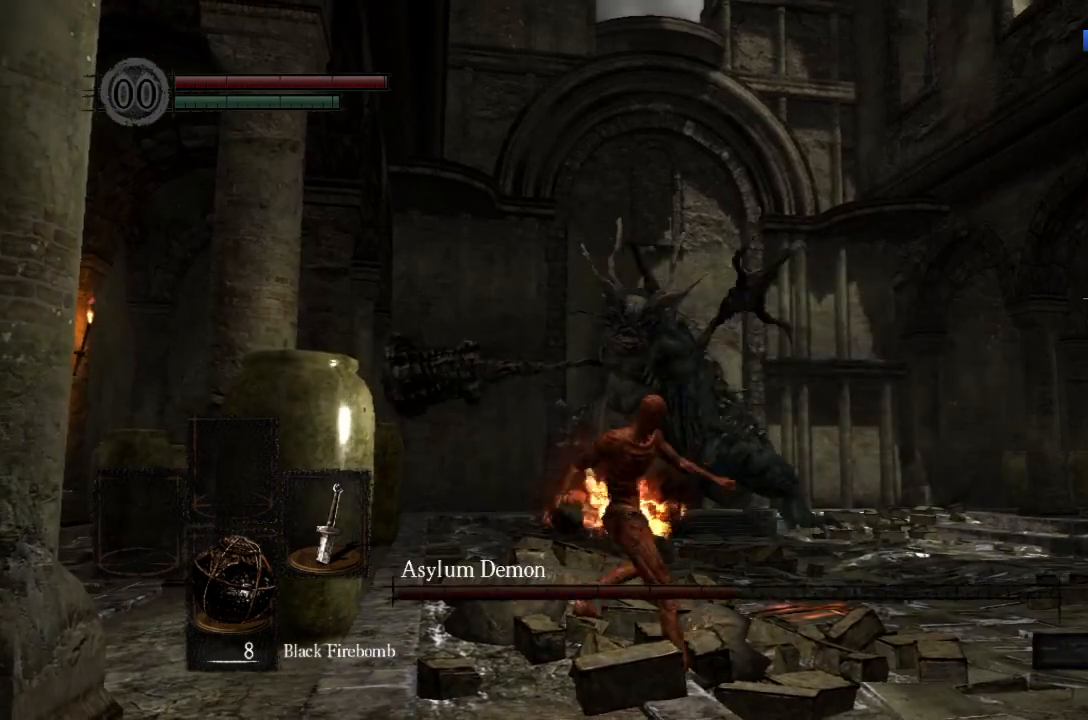
Gameplay with a controller (Xbox layout); each line is a JSON object with the inputs held at the frame after it. "button_events" lists button changes between this image and that frame as [ms after this image, input, new state], when the widget could be followed in between (sticks are given only as held states). Not read: L1 L2 R1 R2.
{"buttons": [], "left_stick": "up", "right_stick": "left", "button_events": []}
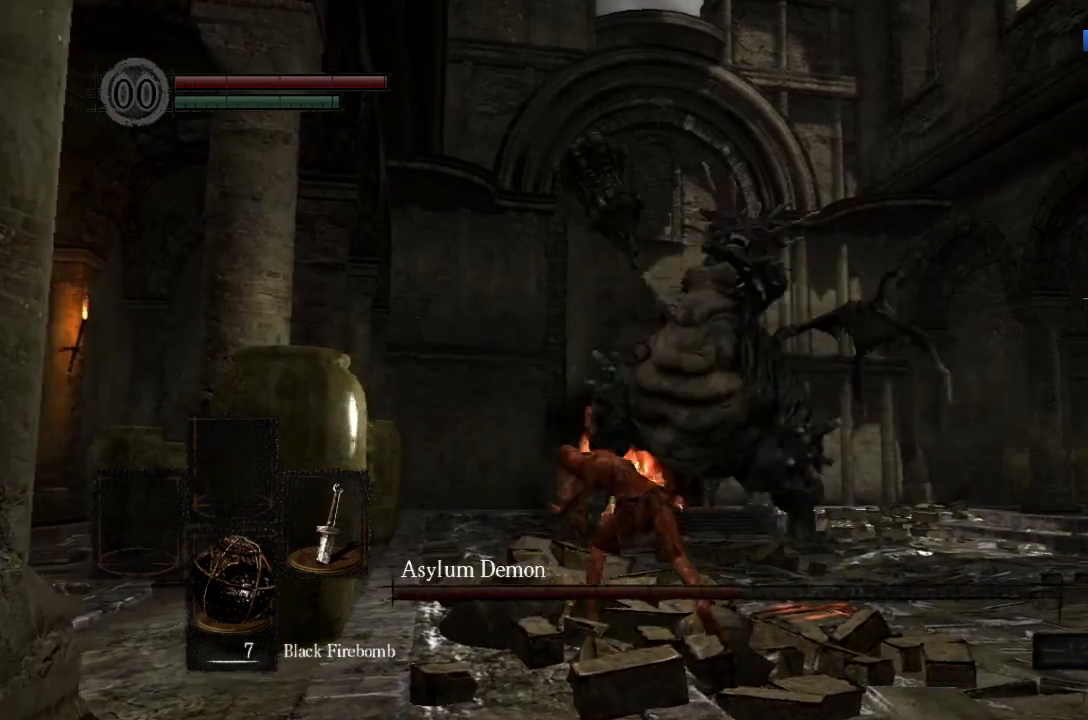
{"buttons": [], "left_stick": "up", "right_stick": "center", "button_events": [[400, "B", "down"], [467, "B", "up"]]}
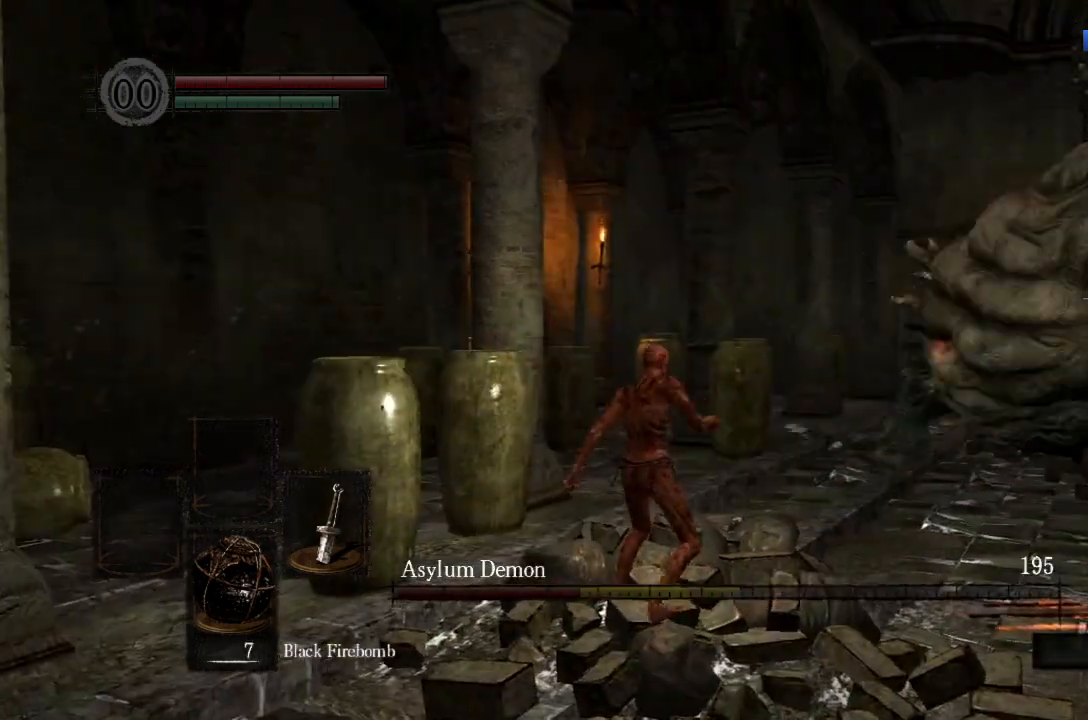
{"buttons": ["X"], "left_stick": "up", "right_stick": "center", "button_events": [[33, "B", "down"], [100, "B", "up"], [167, "B", "down"], [233, "B", "up"], [467, "X", "down"]]}
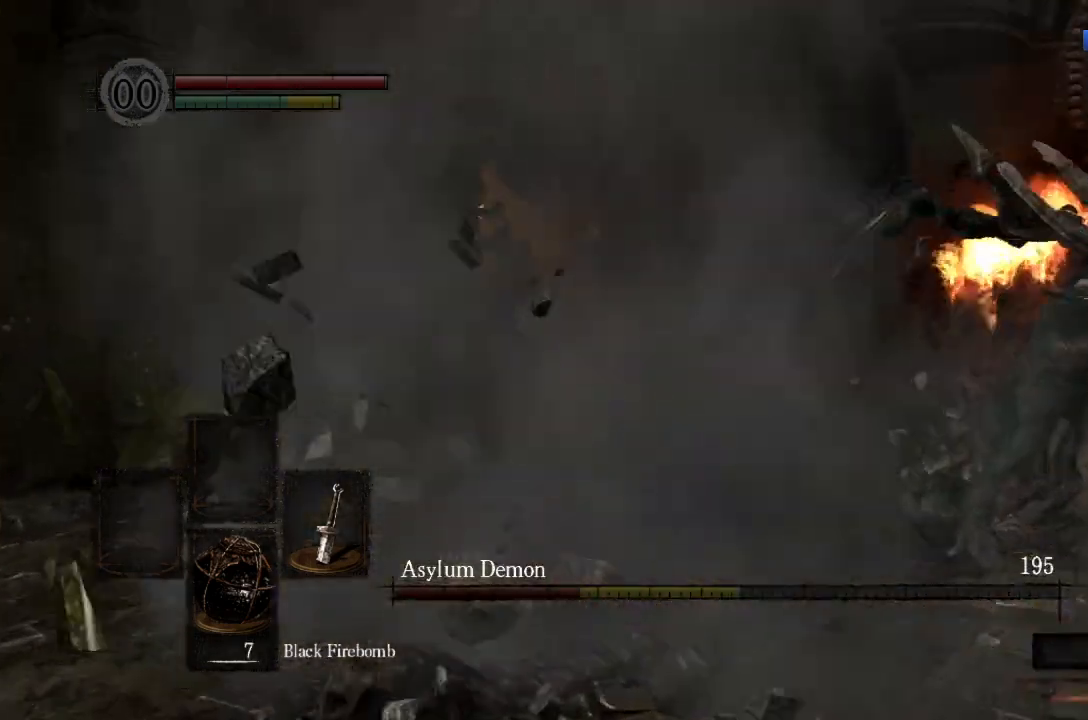
{"buttons": [], "left_stick": "up", "right_stick": "right", "button_events": [[33, "X", "up"]]}
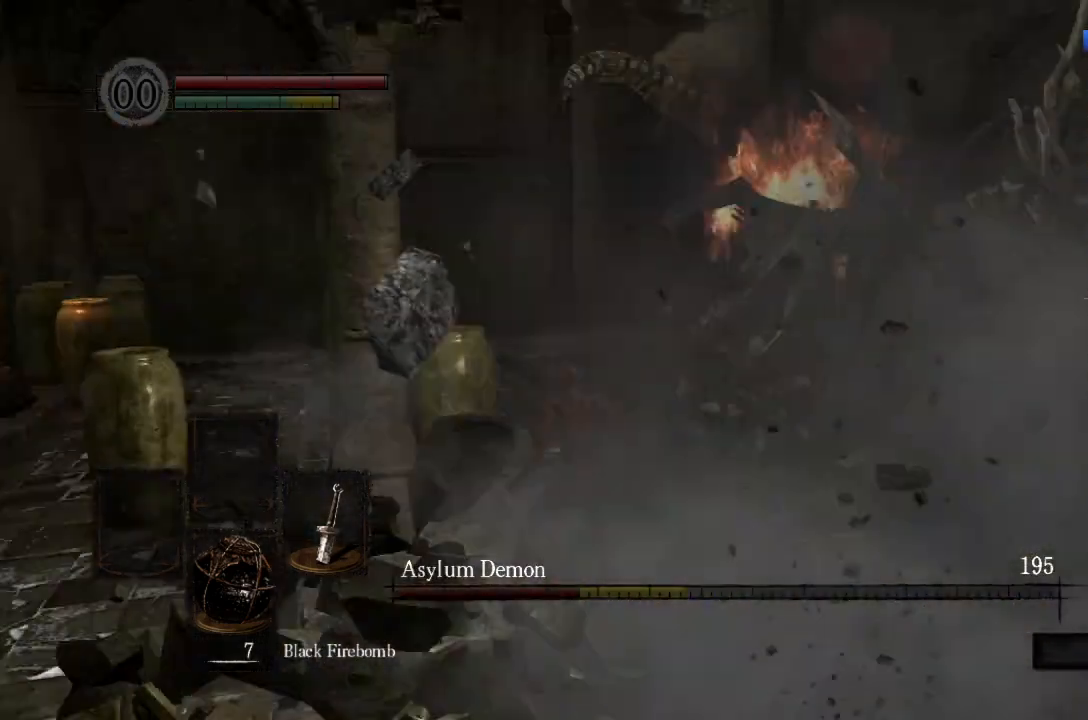
{"buttons": [], "left_stick": "up", "right_stick": "center", "button_events": []}
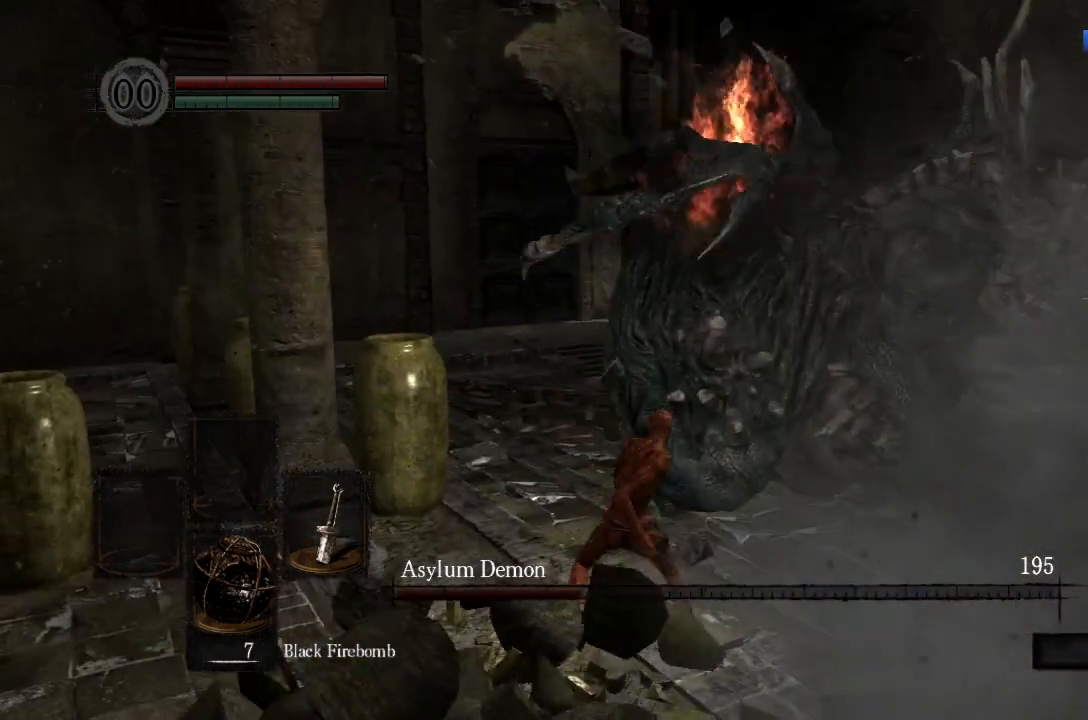
{"buttons": [], "left_stick": "up", "right_stick": "center", "button_events": []}
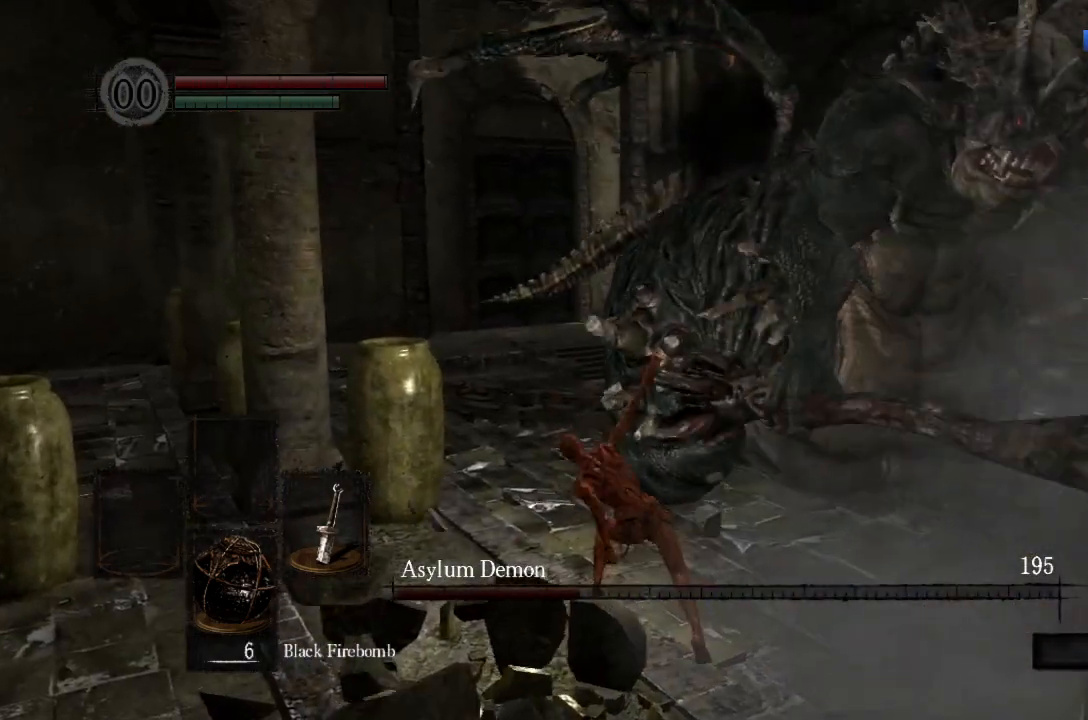
{"buttons": [], "left_stick": "up", "right_stick": "center", "button_events": [[367, "X", "down"], [433, "X", "up"]]}
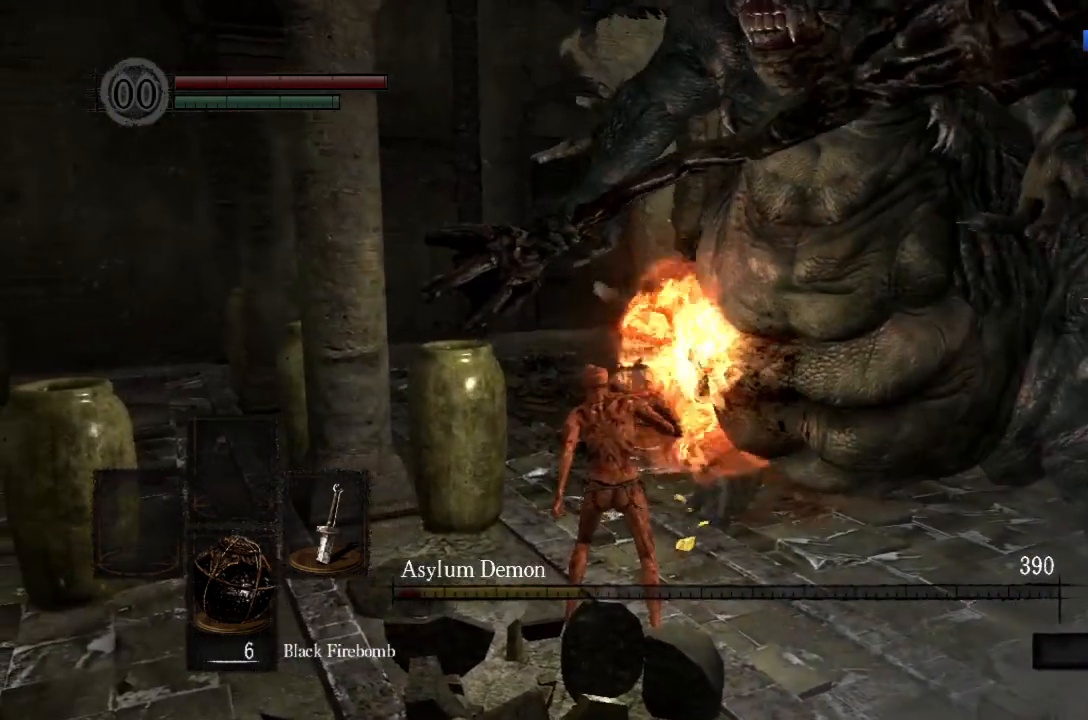
{"buttons": [], "left_stick": "up", "right_stick": "center", "button_events": [[33, "X", "down"], [100, "X", "up"], [400, "X", "down"], [467, "X", "up"]]}
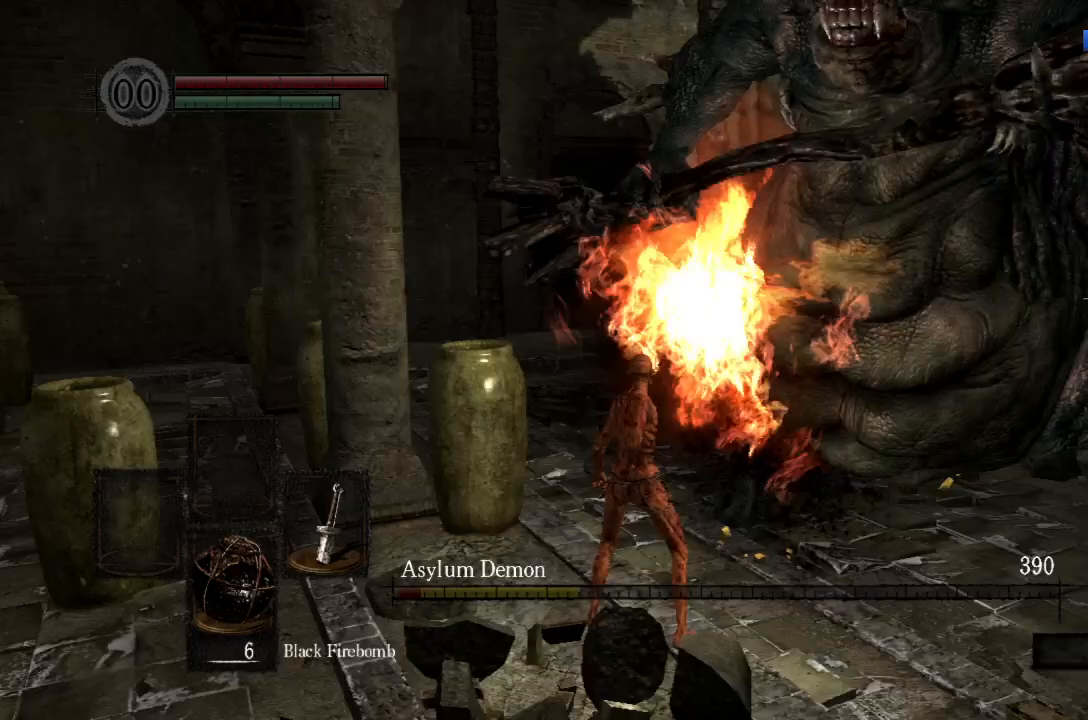
{"buttons": ["B"], "left_stick": "up", "right_stick": "right", "button_events": [[300, "B", "down"]]}
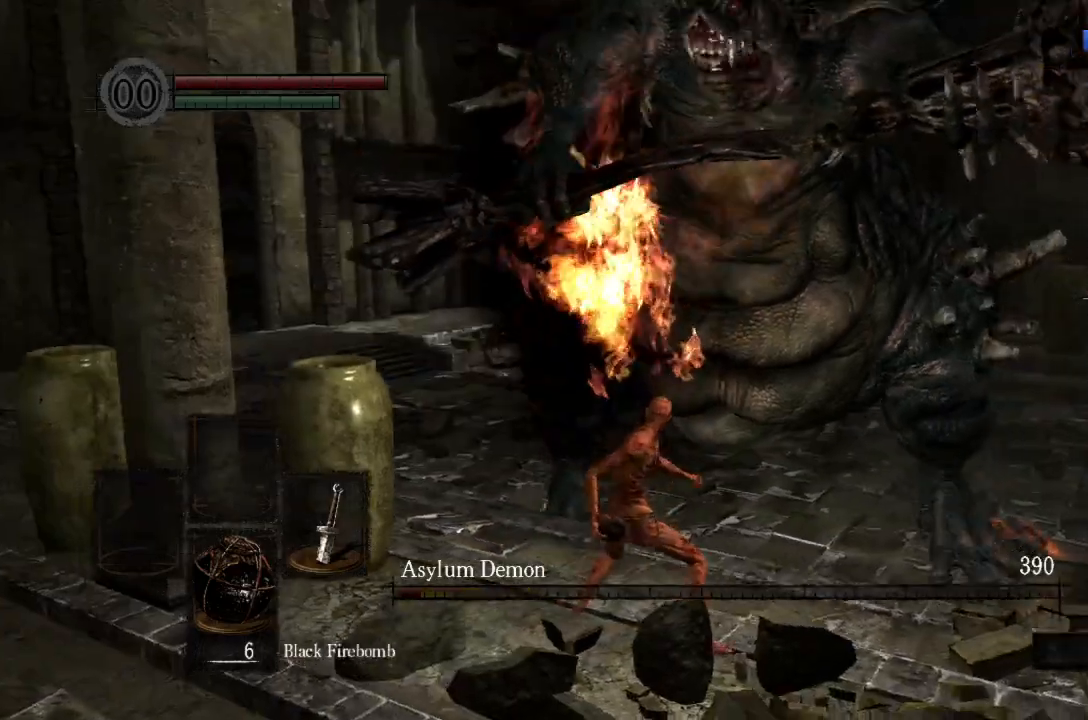
{"buttons": ["B"], "left_stick": "up", "right_stick": "left", "button_events": []}
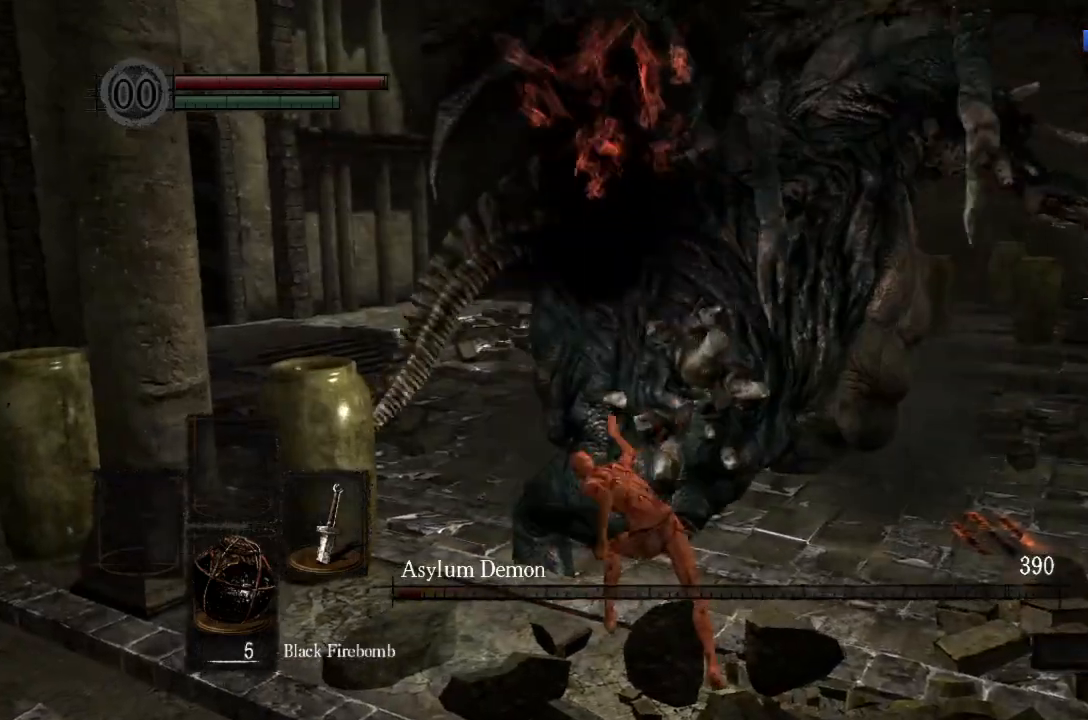
{"buttons": ["B"], "left_stick": "up", "right_stick": "center", "button_events": []}
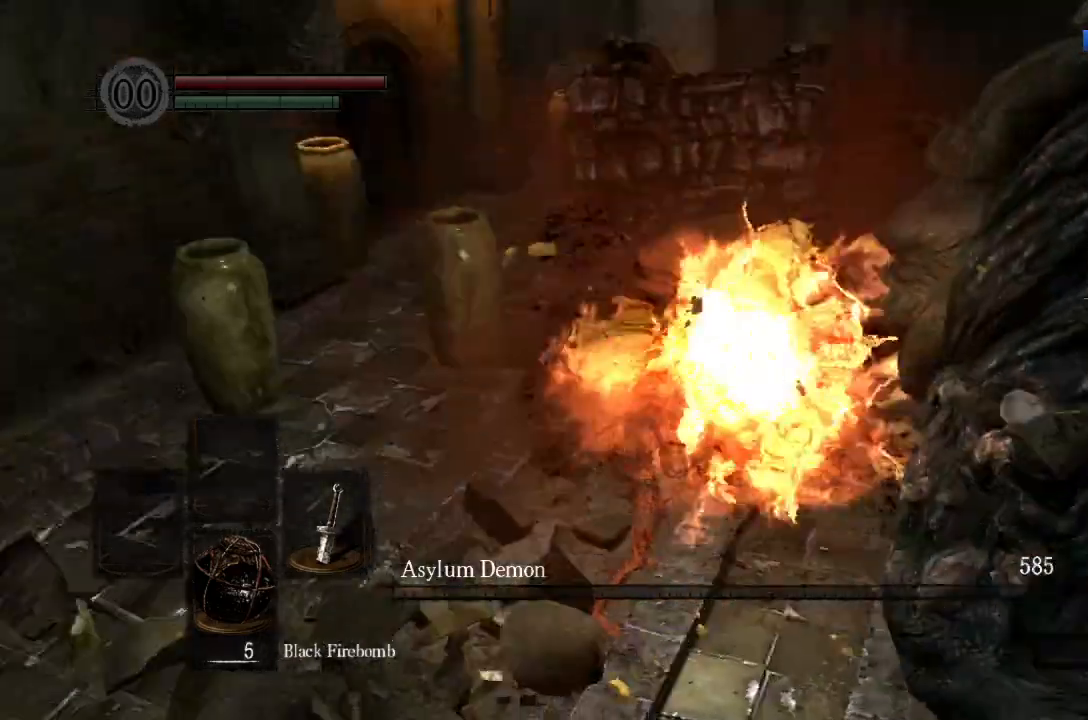
{"buttons": ["B"], "left_stick": "up", "right_stick": "center", "button_events": []}
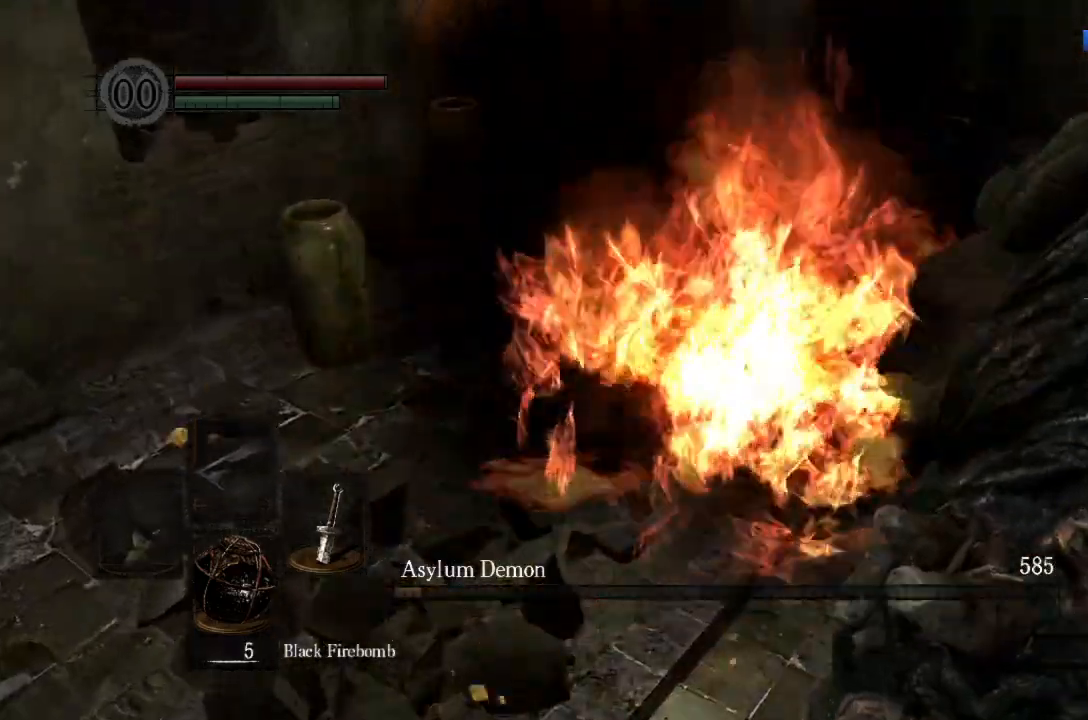
{"buttons": ["B"], "left_stick": "up", "right_stick": "down-left", "button_events": []}
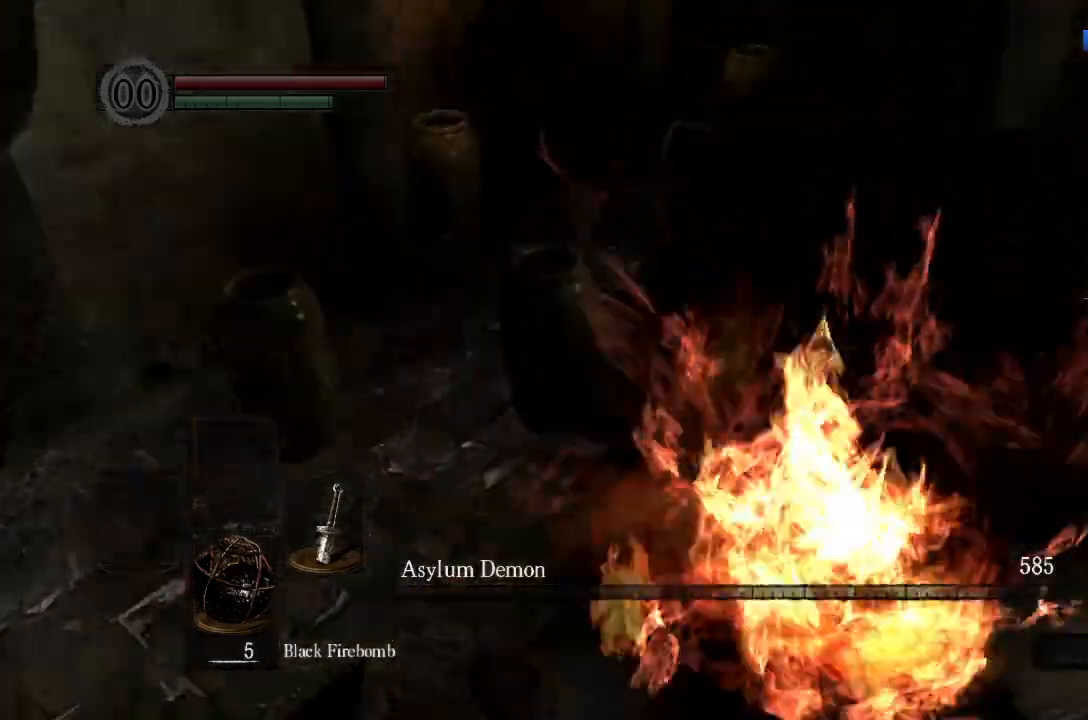
{"buttons": ["B"], "left_stick": "up", "right_stick": "down-left", "button_events": []}
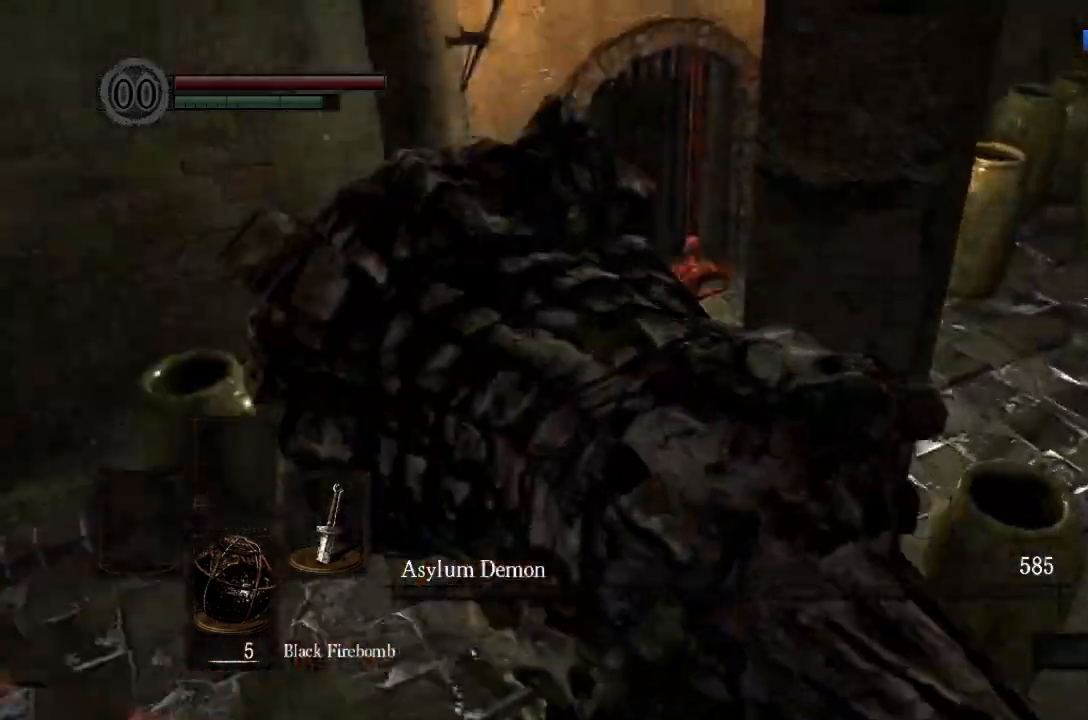
{"buttons": ["B"], "left_stick": "up", "right_stick": "center", "button_events": []}
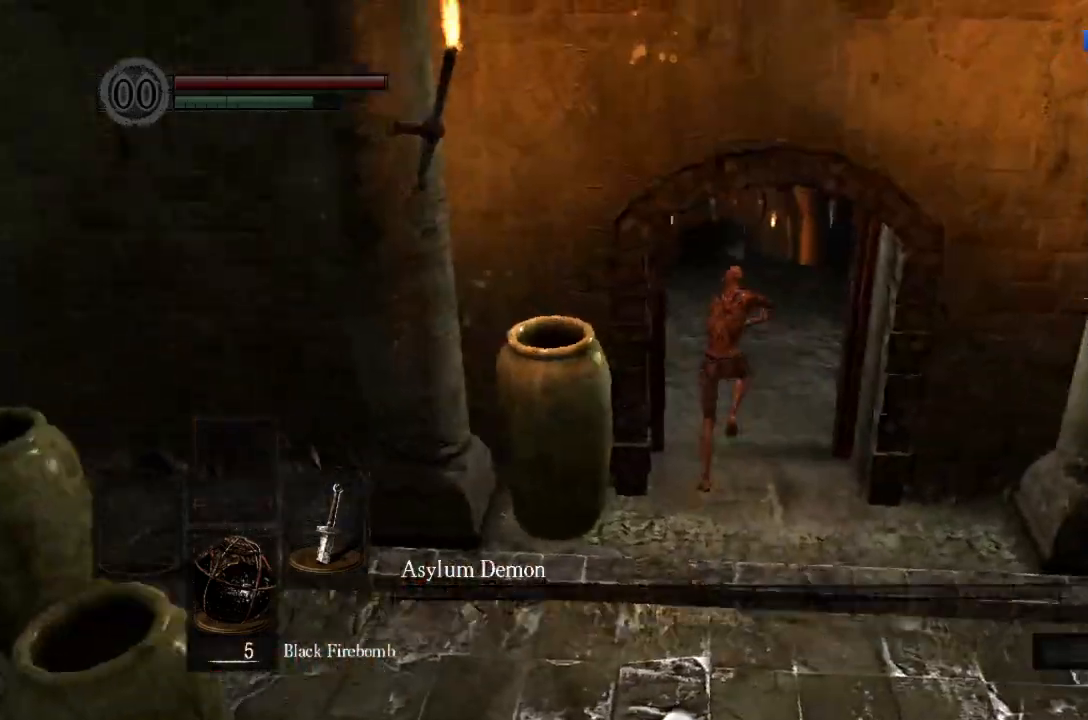
{"buttons": ["B"], "left_stick": "up", "right_stick": "down", "button_events": []}
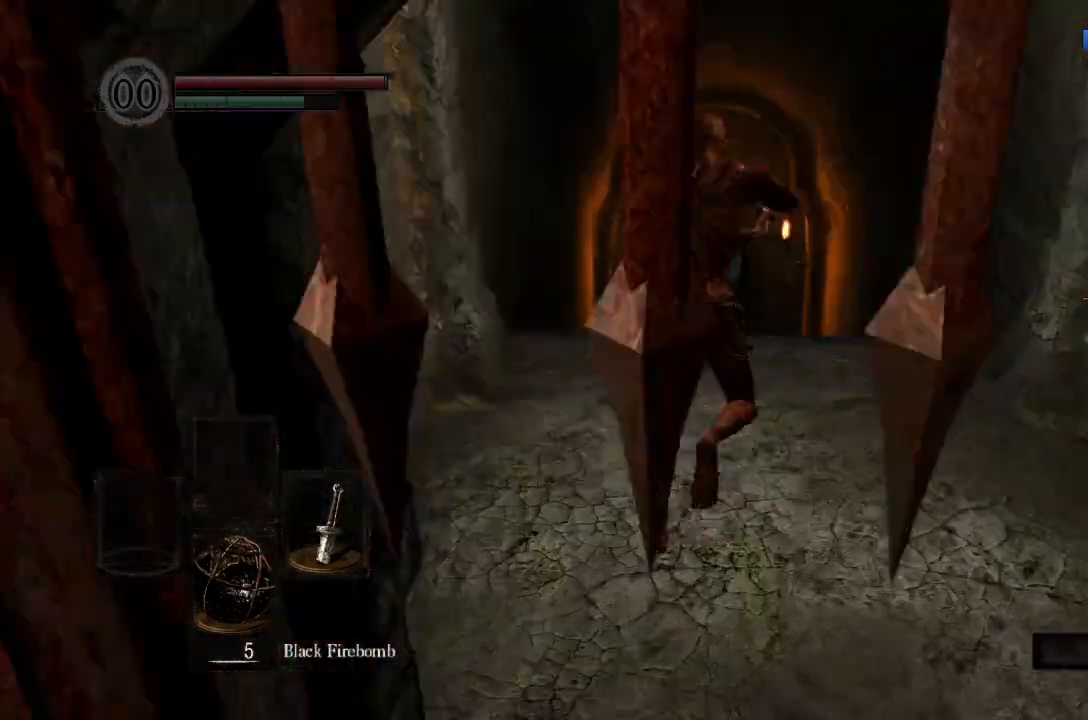
{"buttons": ["B"], "left_stick": "up", "right_stick": "center", "button_events": []}
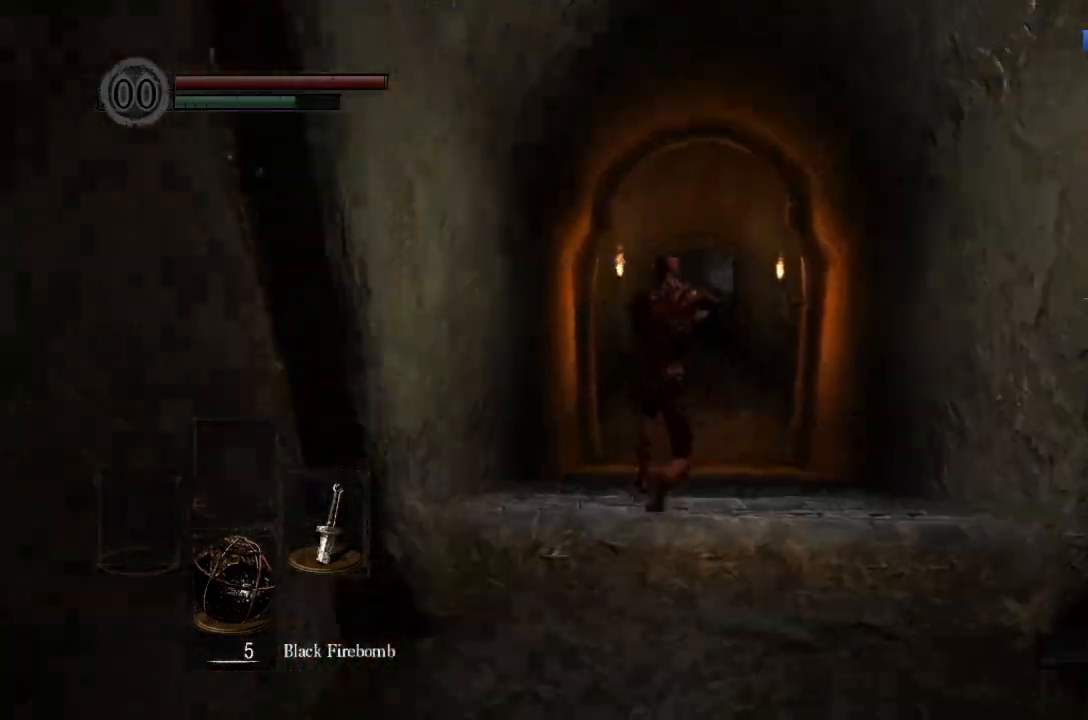
{"buttons": ["B"], "left_stick": "up", "right_stick": "center", "button_events": []}
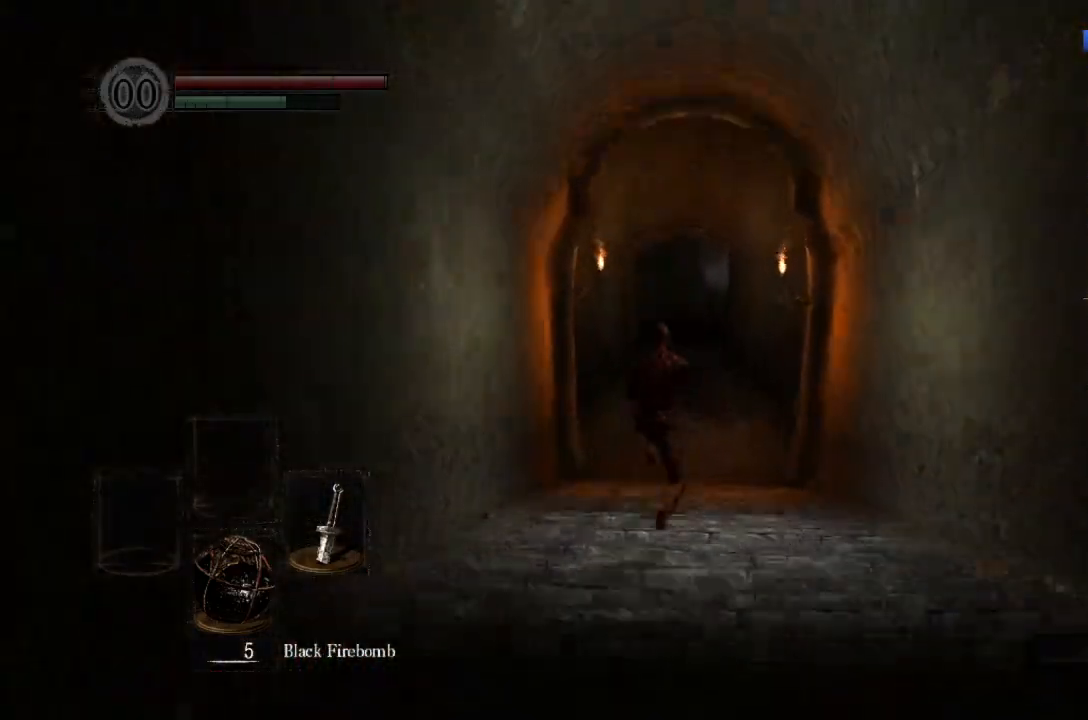
{"buttons": ["B"], "left_stick": "up", "right_stick": "down", "button_events": []}
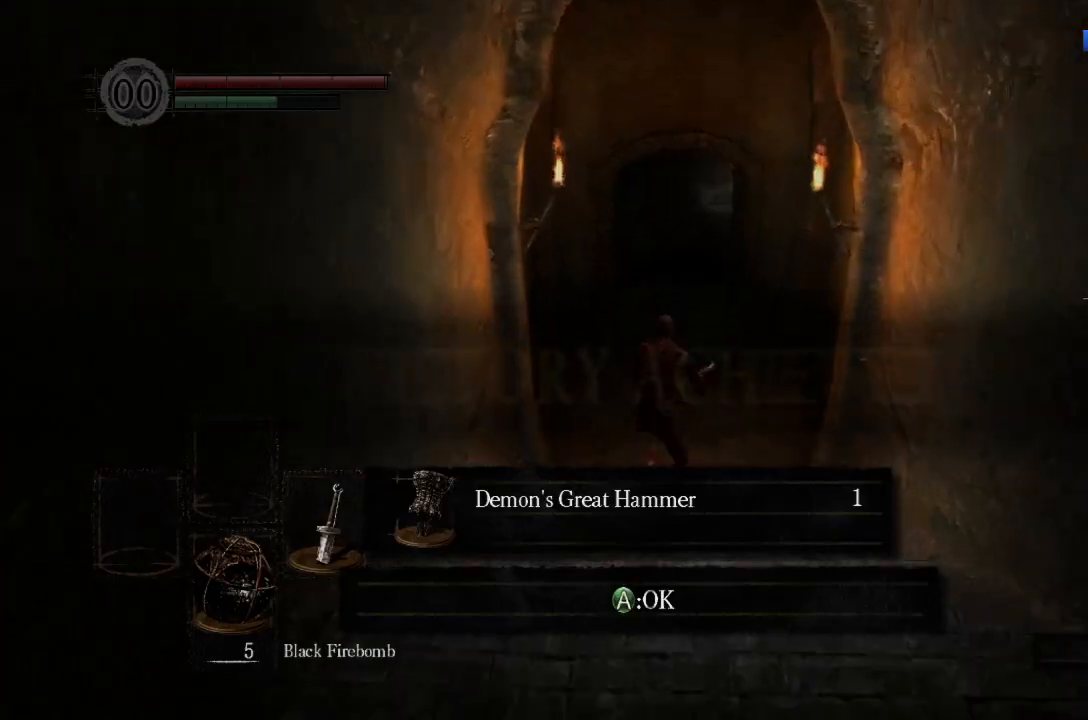
{"buttons": ["B"], "left_stick": "up", "right_stick": "center", "button_events": [[400, "A", "down"], [500, "A", "up"]]}
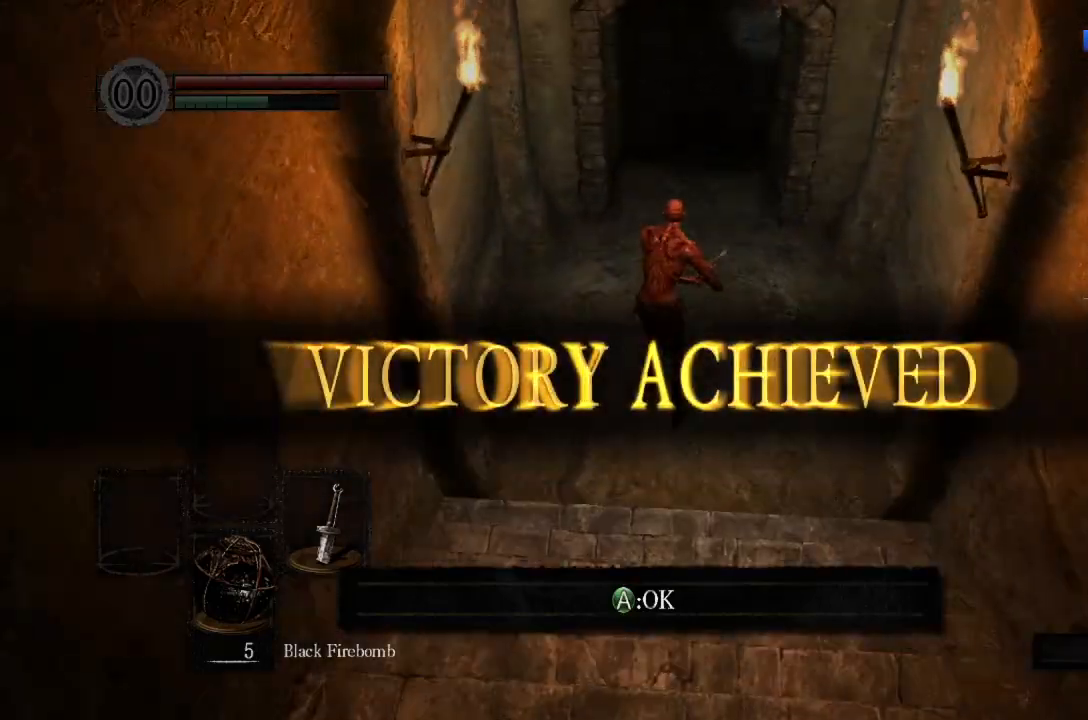
{"buttons": ["B"], "left_stick": "up", "right_stick": "down-left", "button_events": []}
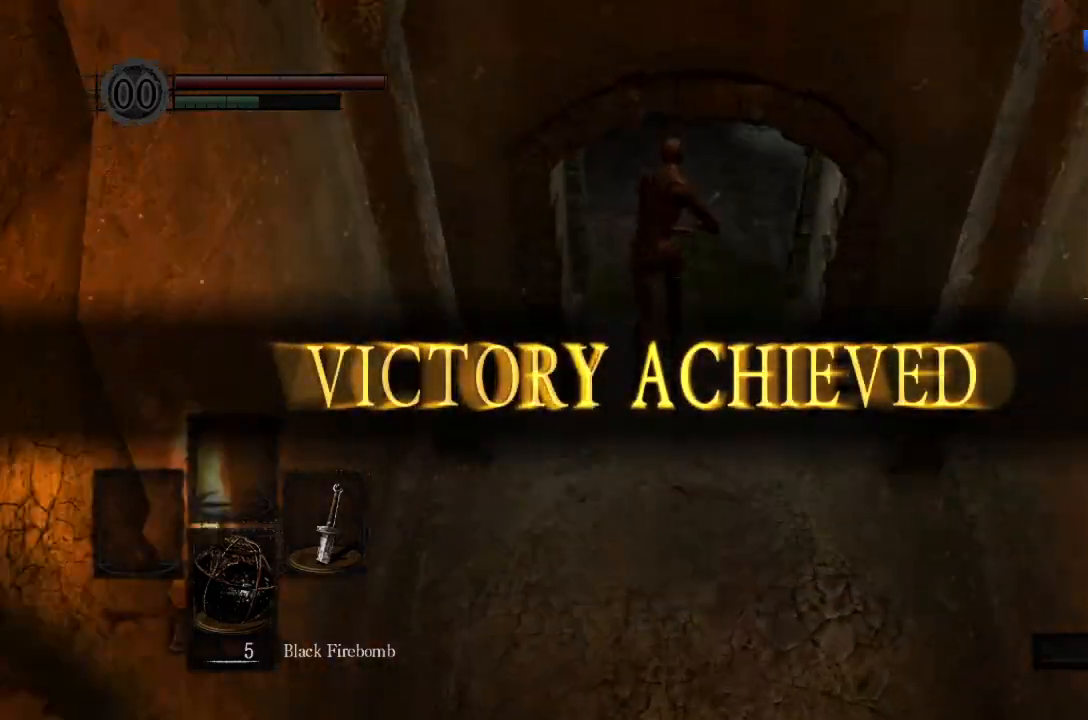
{"buttons": ["B"], "left_stick": "up", "right_stick": "center", "button_events": []}
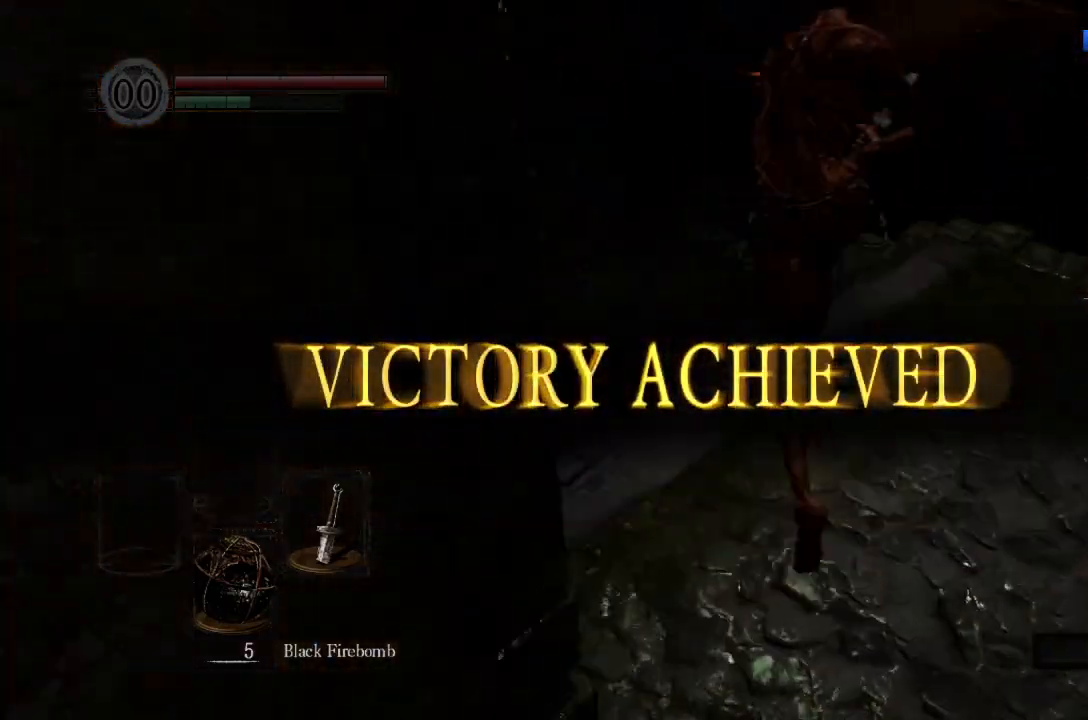
{"buttons": ["B"], "left_stick": "up", "right_stick": "down-right", "button_events": []}
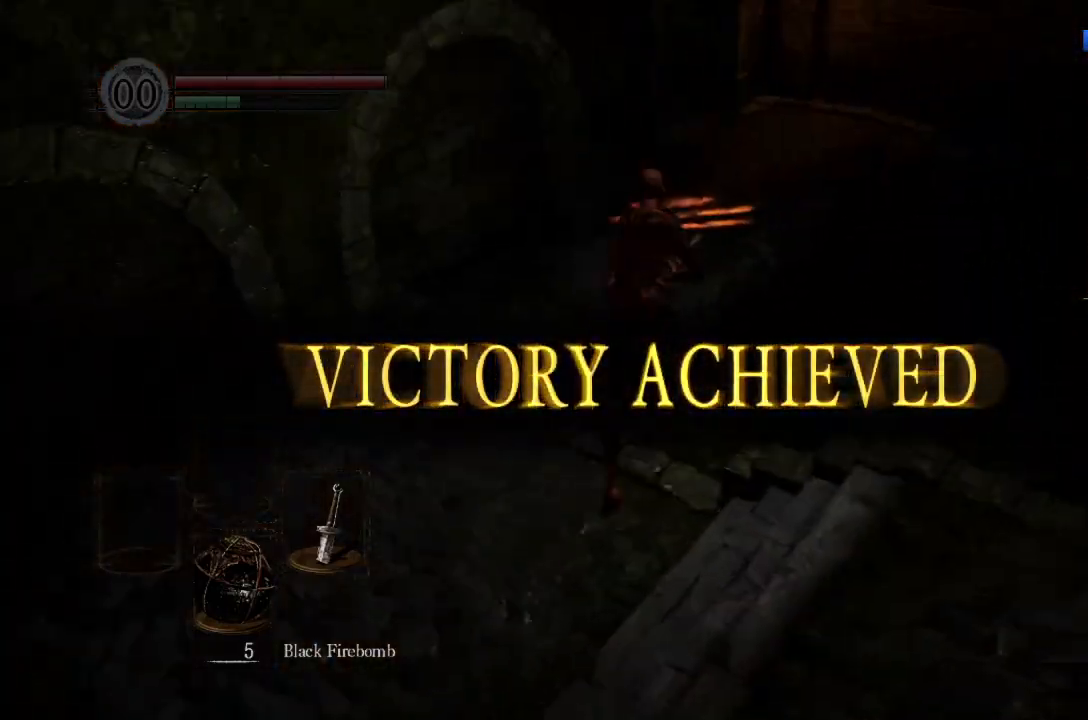
{"buttons": ["B"], "left_stick": "up", "right_stick": "center", "button_events": []}
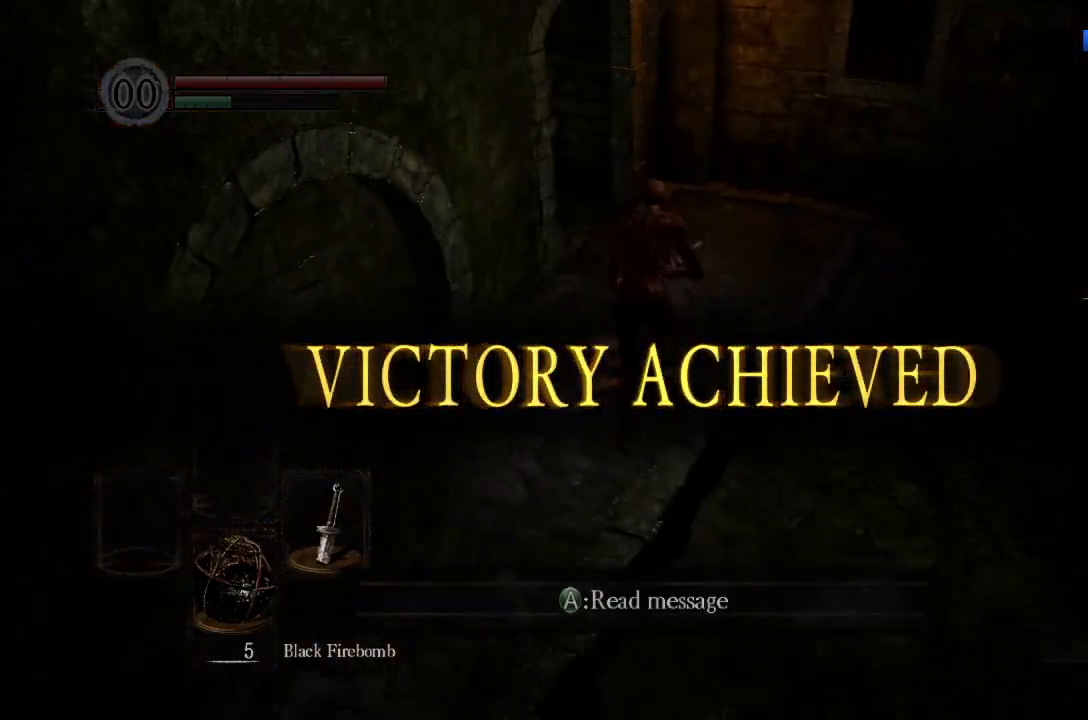
{"buttons": ["B"], "left_stick": "up", "right_stick": "left", "button_events": []}
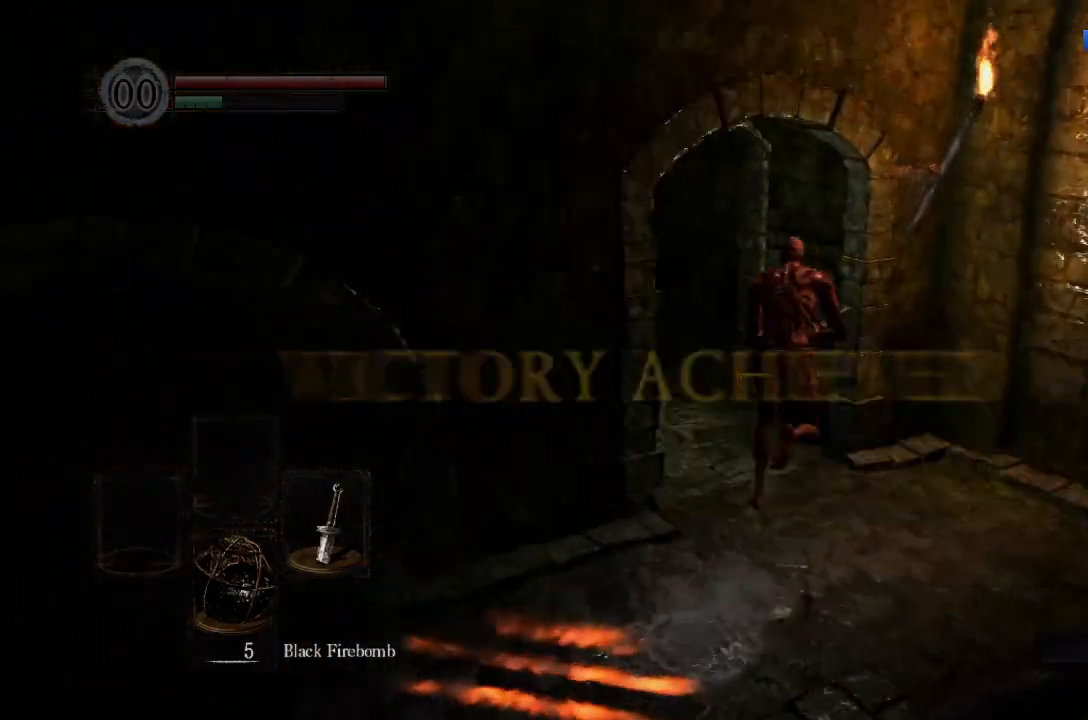
{"buttons": ["B"], "left_stick": "up", "right_stick": "down", "button_events": []}
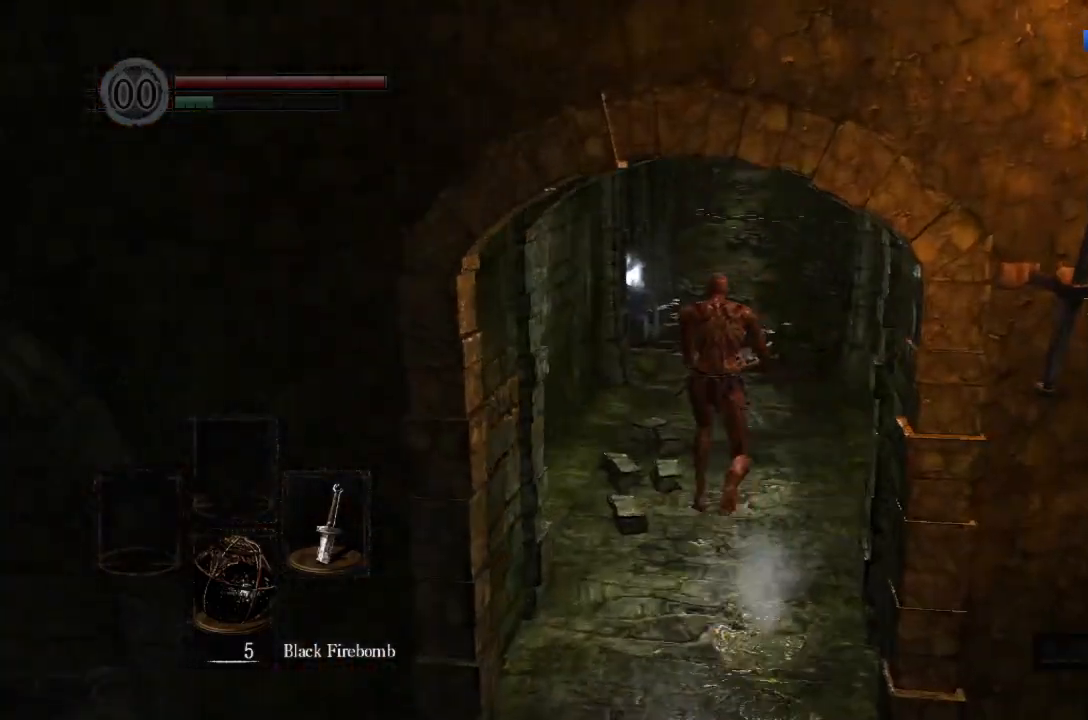
{"buttons": ["B"], "left_stick": "up", "right_stick": "center", "button_events": []}
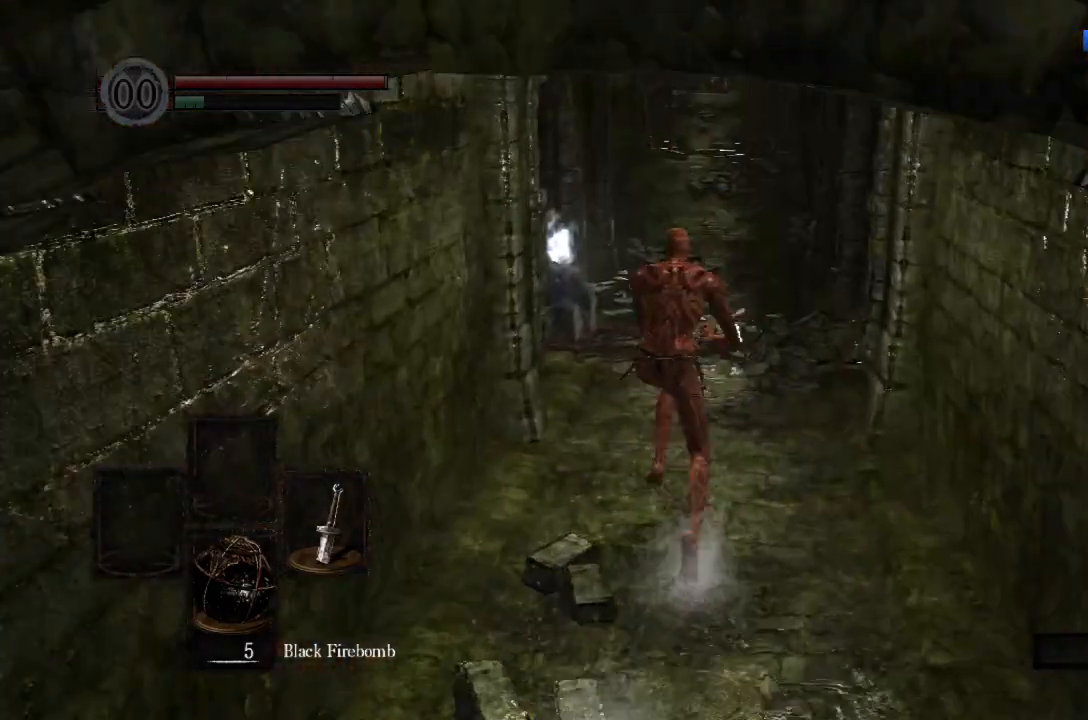
{"buttons": ["B"], "left_stick": "up", "right_stick": "center", "button_events": []}
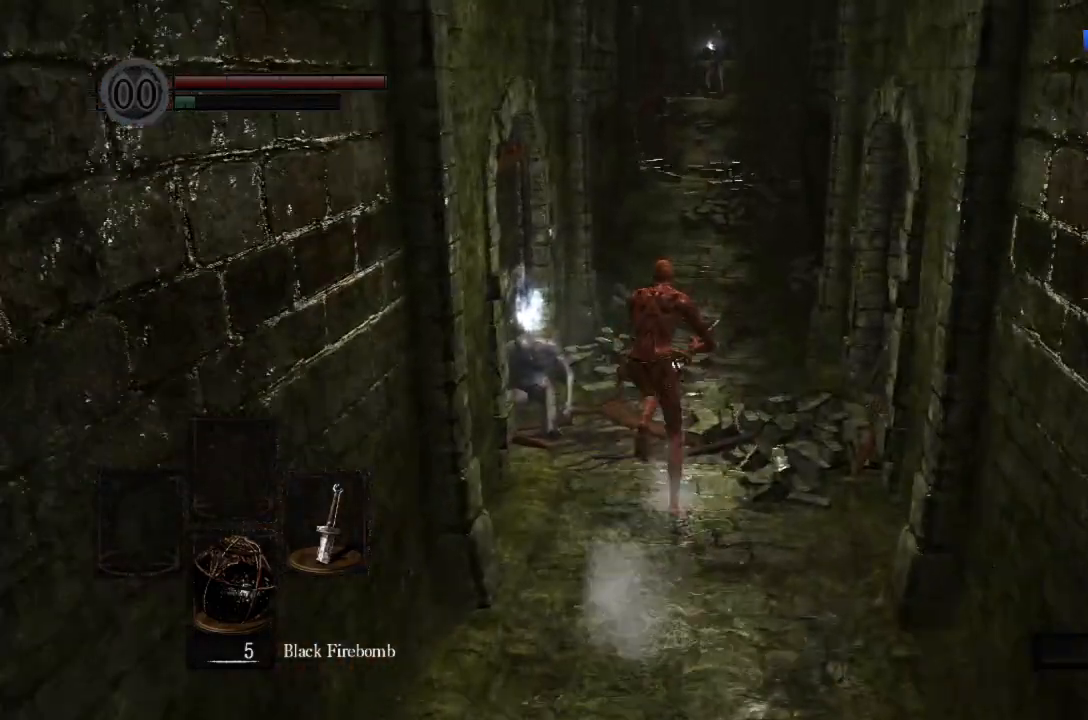
{"buttons": [], "left_stick": "up", "right_stick": "center", "button_events": [[233, "B", "up"], [267, "A", "down"], [333, "A", "up"]]}